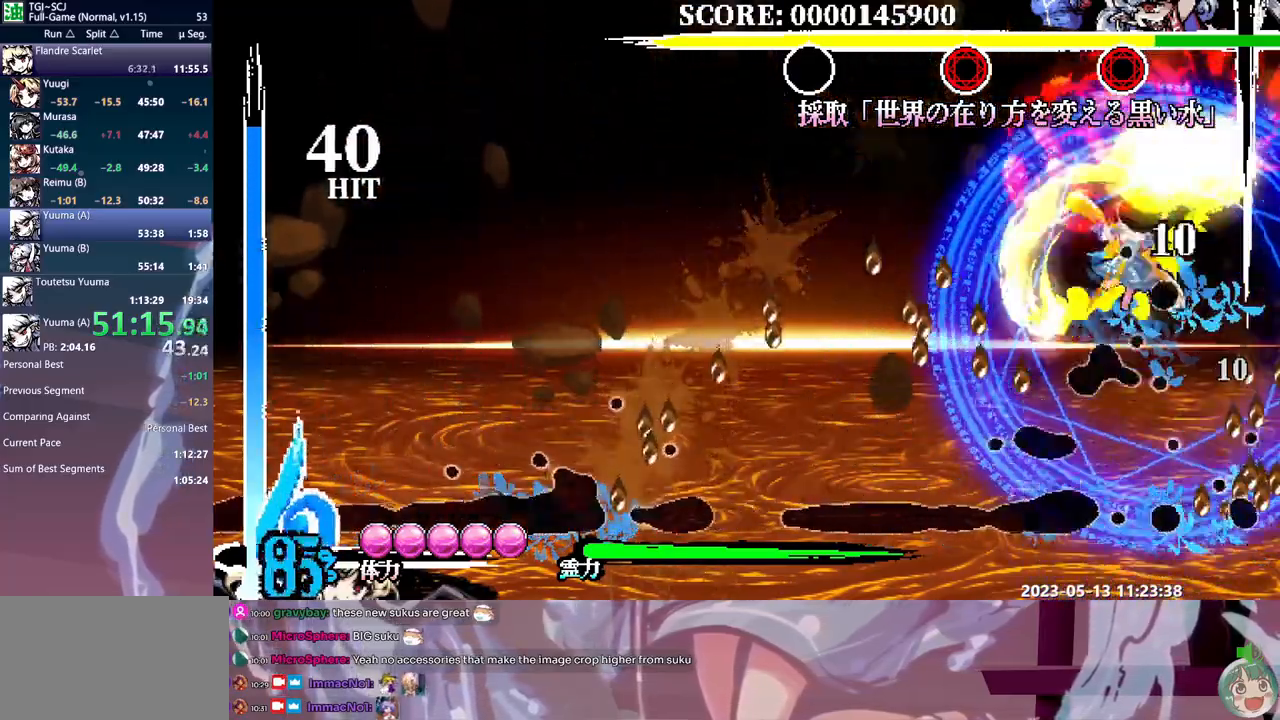
Gameplay with a controller (Xbox layout); each line is a JSON object with the inputs held at the frame after it. "events" lists button and stick changes between this image and that frame as [ms after this image, input, new state], when the widget could be followed in between. Not read: A DPAD_RIGHT DPAD_UP L1 L2 L3 R1 R2 R3 SELECT START X.
{"buttons": [], "events": [[83, "Y", "up"], [233, "DPAD_LEFT", "up"]]}
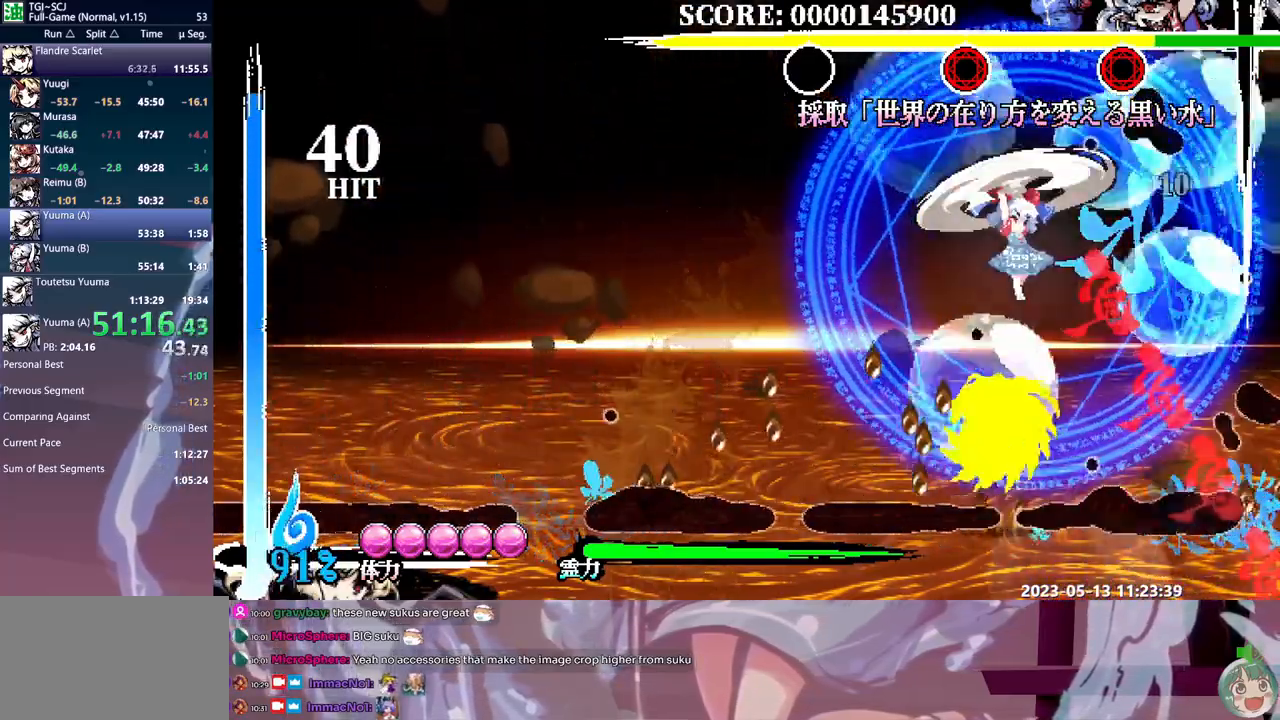
{"buttons": ["Y"], "events": [[33, "Y", "down"], [117, "Y", "up"], [167, "Y", "down"], [250, "Y", "up"], [333, "Y", "down"], [383, "Y", "up"], [467, "Y", "down"]]}
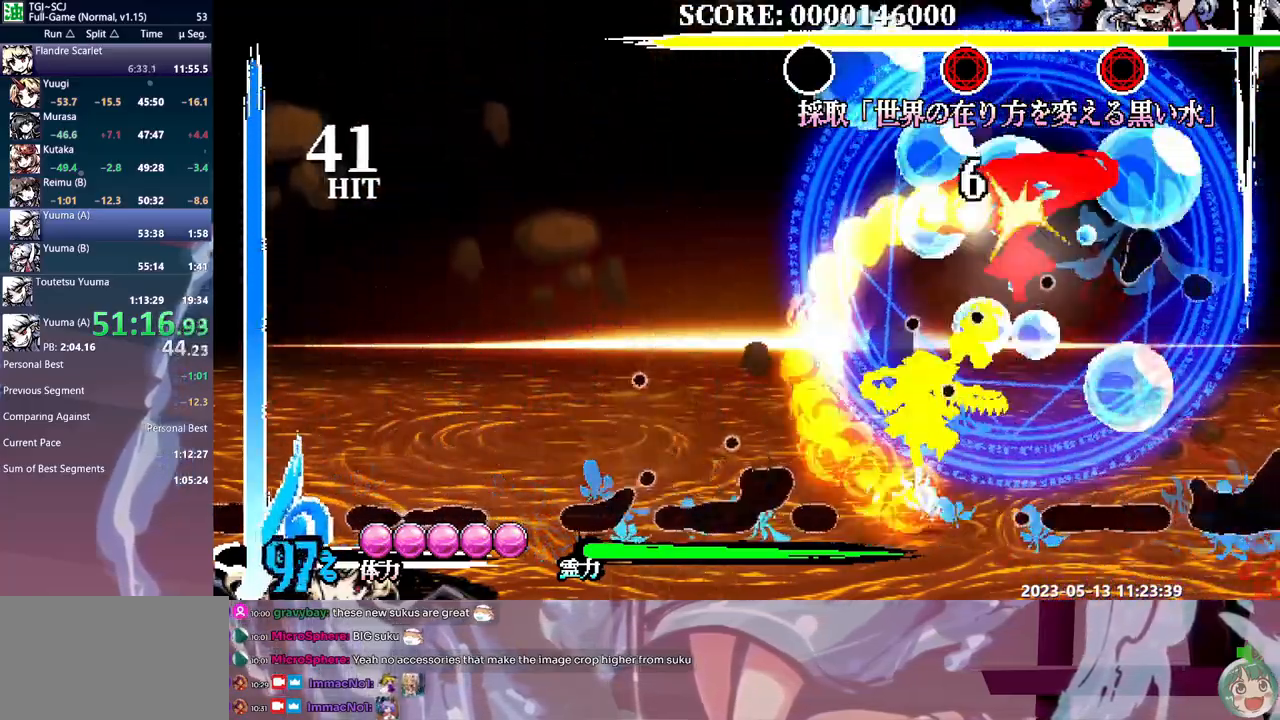
{"buttons": [], "events": [[33, "Y", "up"], [100, "Y", "down"], [183, "Y", "up"], [250, "Y", "down"], [333, "Y", "up"], [400, "Y", "down"], [467, "Y", "up"]]}
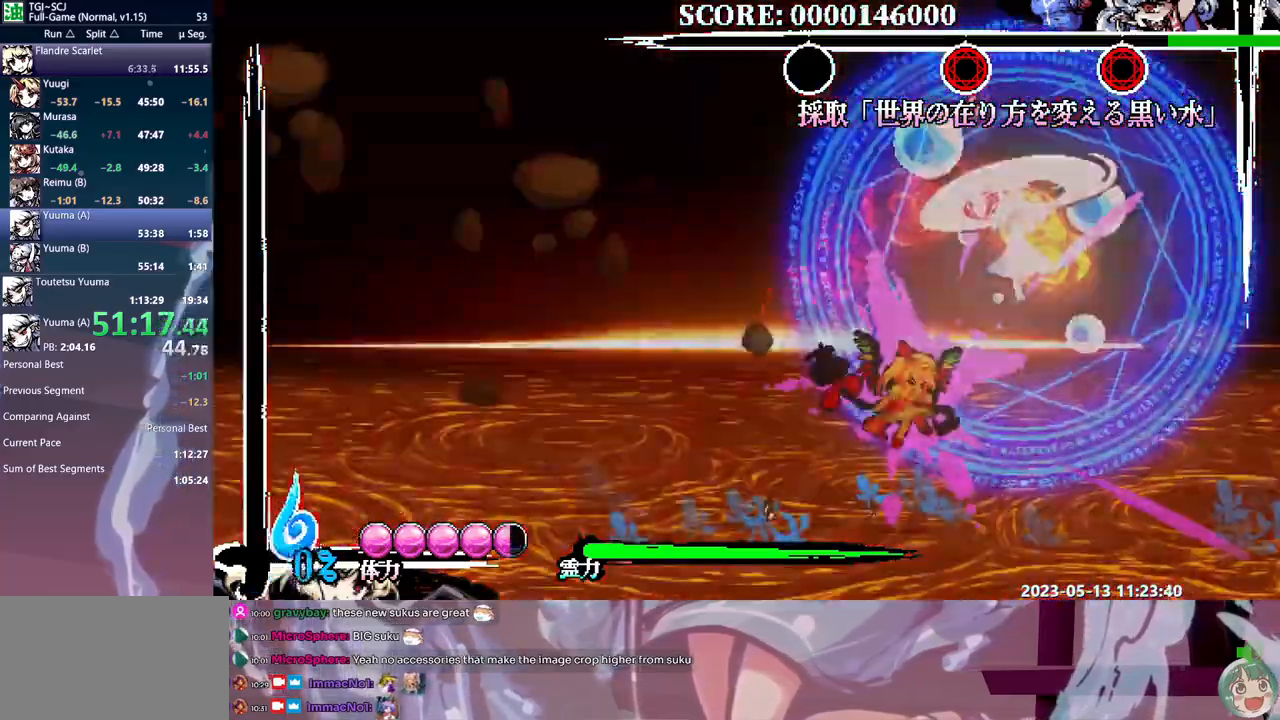
{"buttons": [], "events": [[50, "Y", "down"], [117, "Y", "up"], [200, "Y", "down"], [250, "Y", "up"]]}
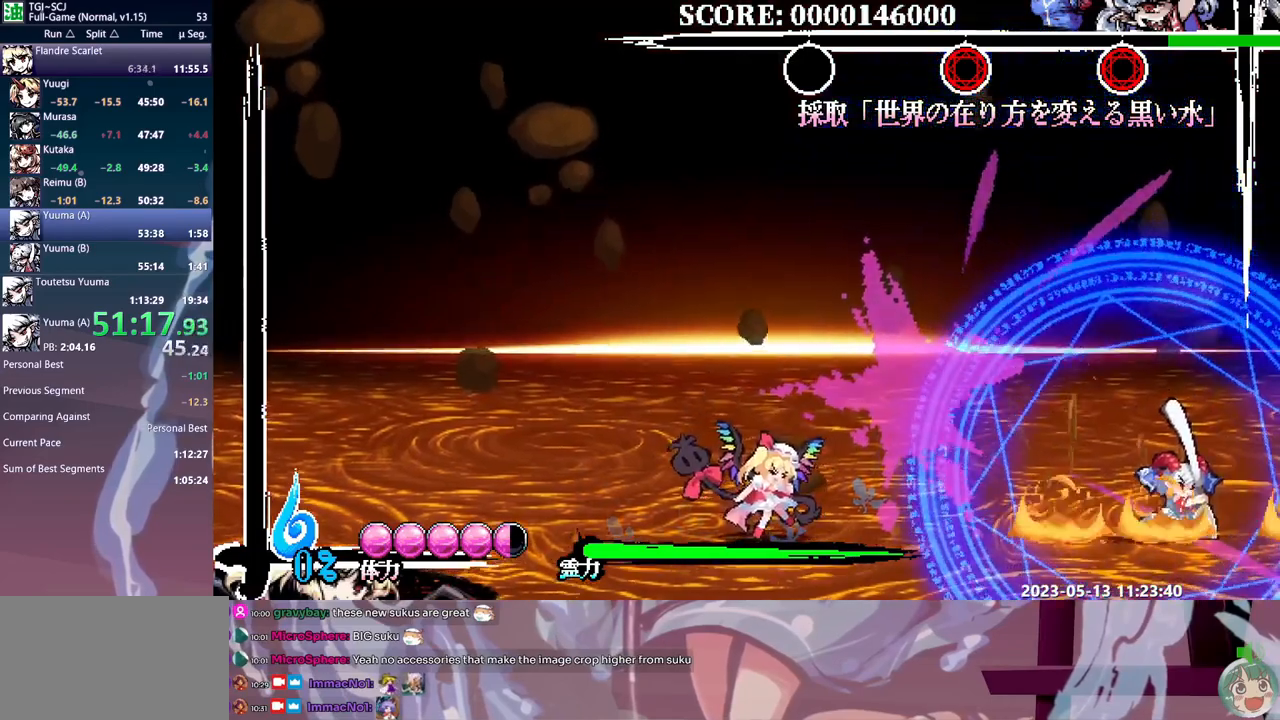
{"buttons": [], "events": [[200, "Y", "down"], [283, "Y", "up"], [383, "Y", "down"], [433, "Y", "up"]]}
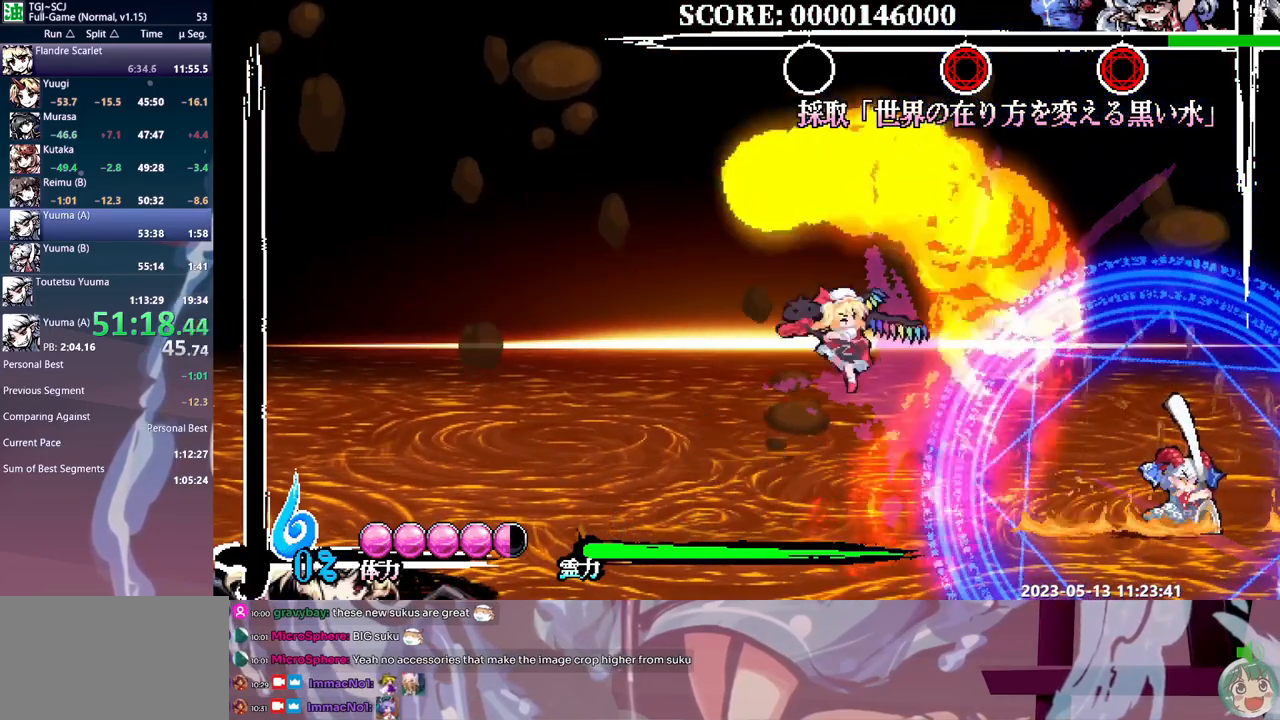
{"buttons": [], "events": [[17, "Y", "down"], [100, "Y", "up"], [167, "Y", "down"], [217, "Y", "up"], [283, "Y", "down"], [367, "Y", "up"], [433, "Y", "down"], [500, "Y", "up"]]}
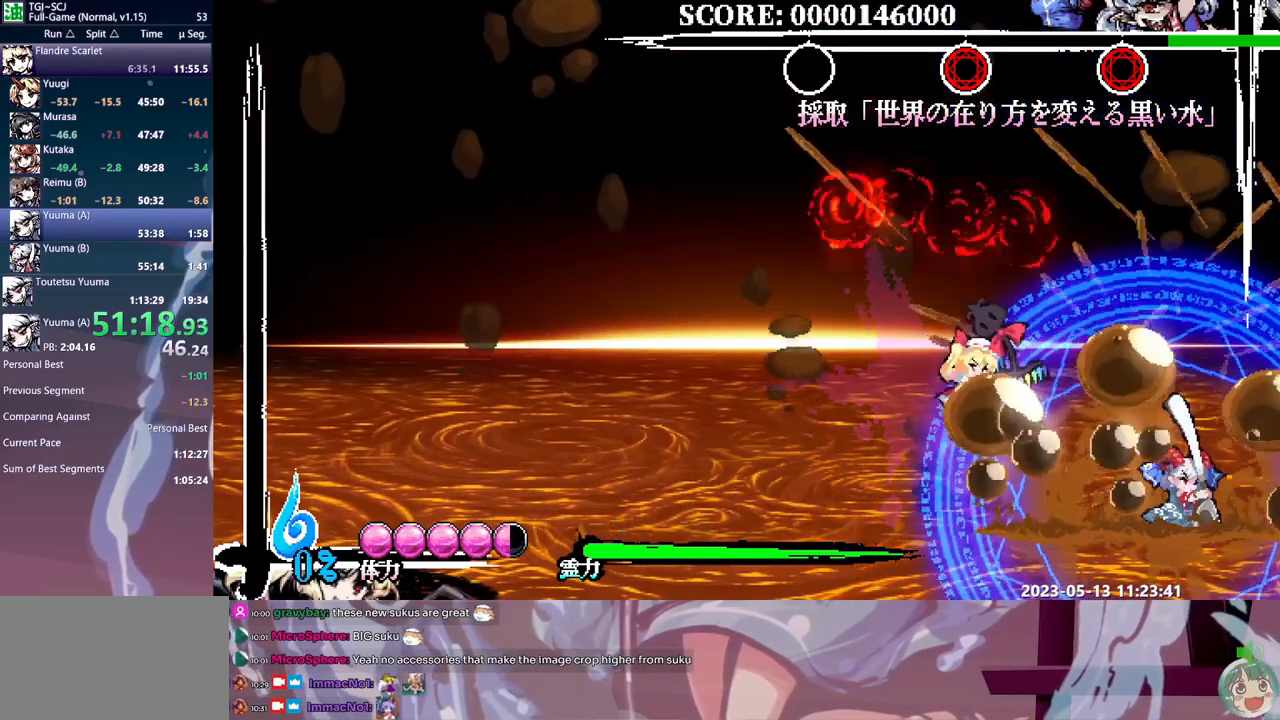
{"buttons": ["Y"], "events": [[67, "Y", "down"], [150, "Y", "up"], [217, "Y", "down"], [267, "Y", "up"], [333, "Y", "down"], [433, "Y", "up"], [500, "Y", "down"]]}
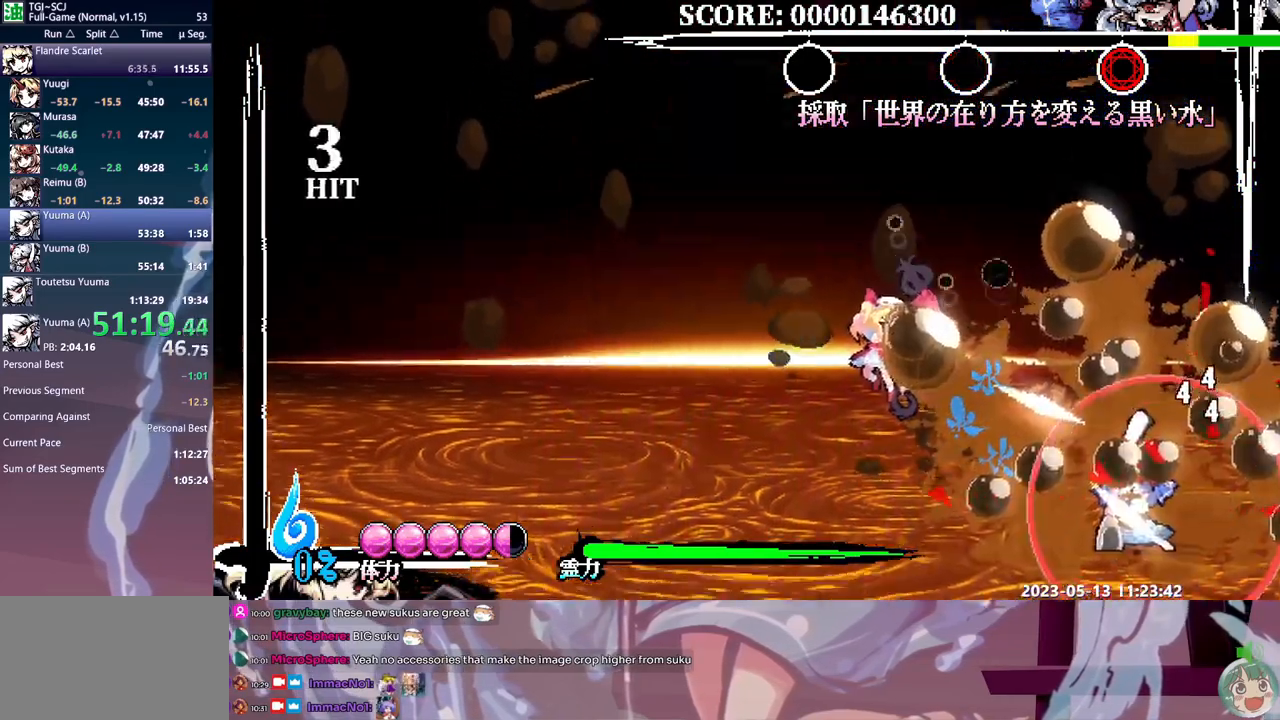
{"buttons": [], "events": [[67, "Y", "up"], [133, "Y", "down"], [200, "Y", "up"], [267, "Y", "down"], [333, "Y", "up"], [417, "Y", "down"], [483, "Y", "up"]]}
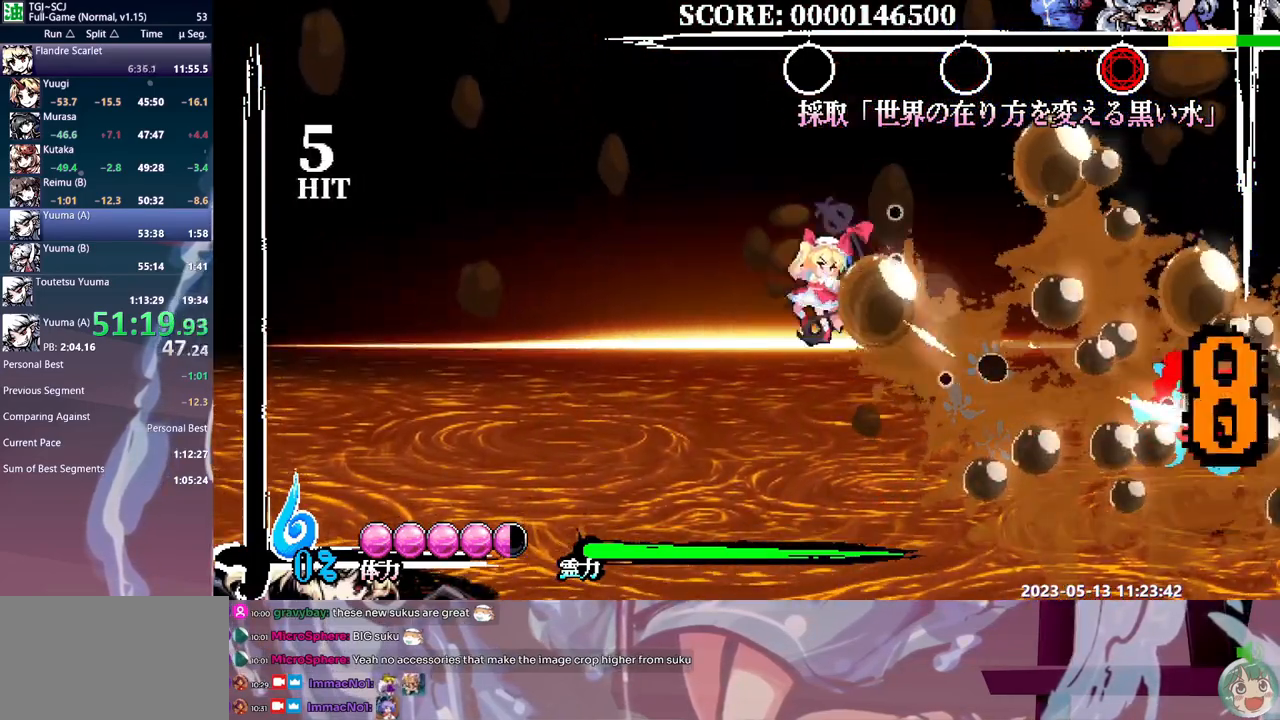
{"buttons": [], "events": [[50, "Y", "down"], [133, "Y", "up"]]}
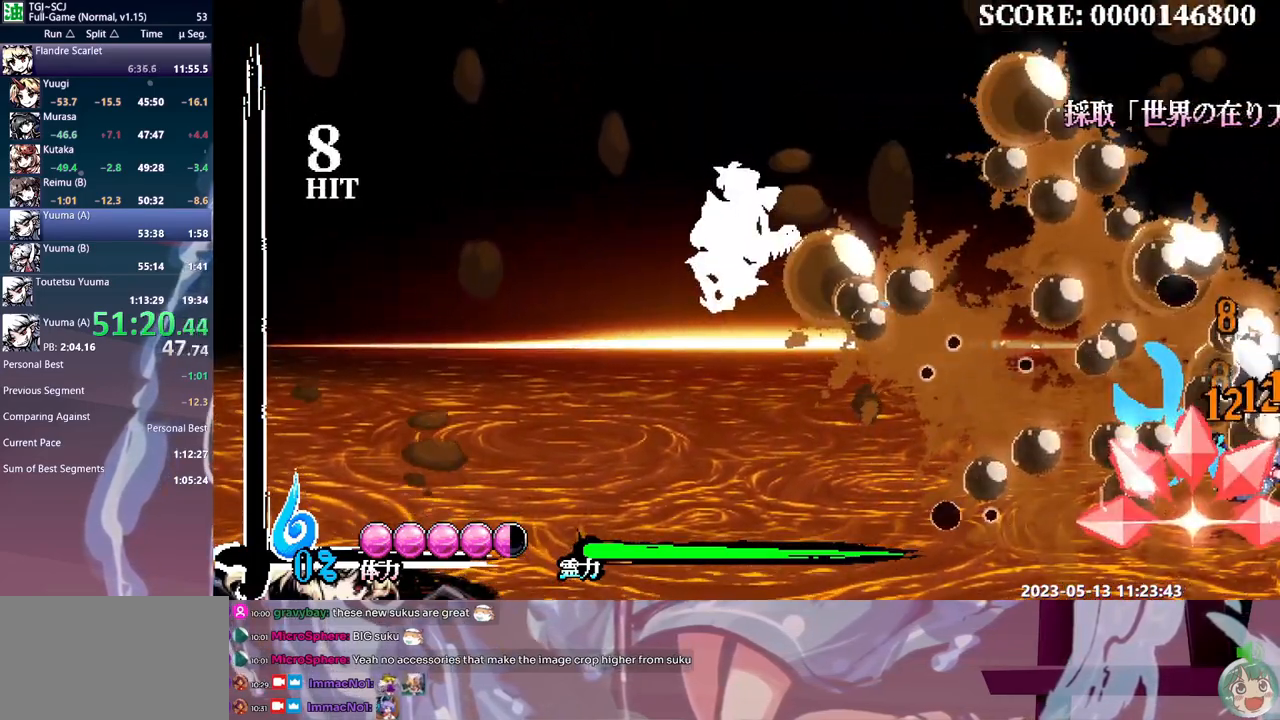
{"buttons": [], "events": []}
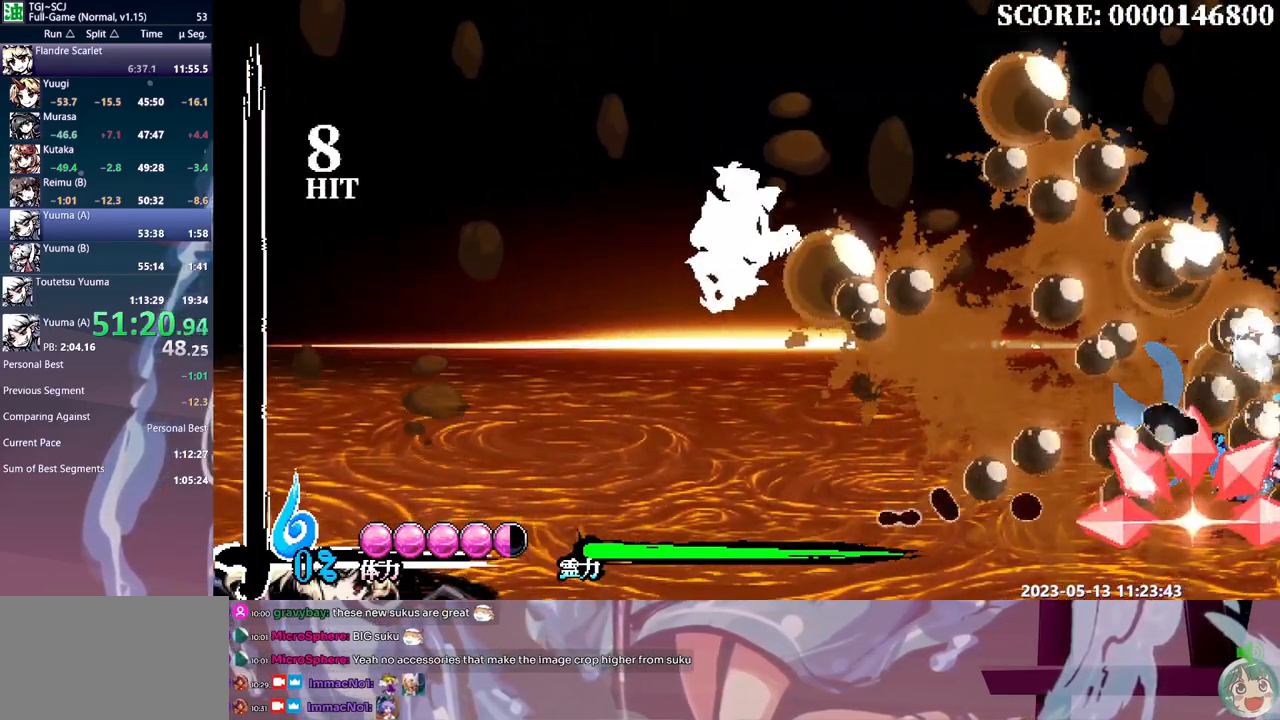
{"buttons": [], "events": []}
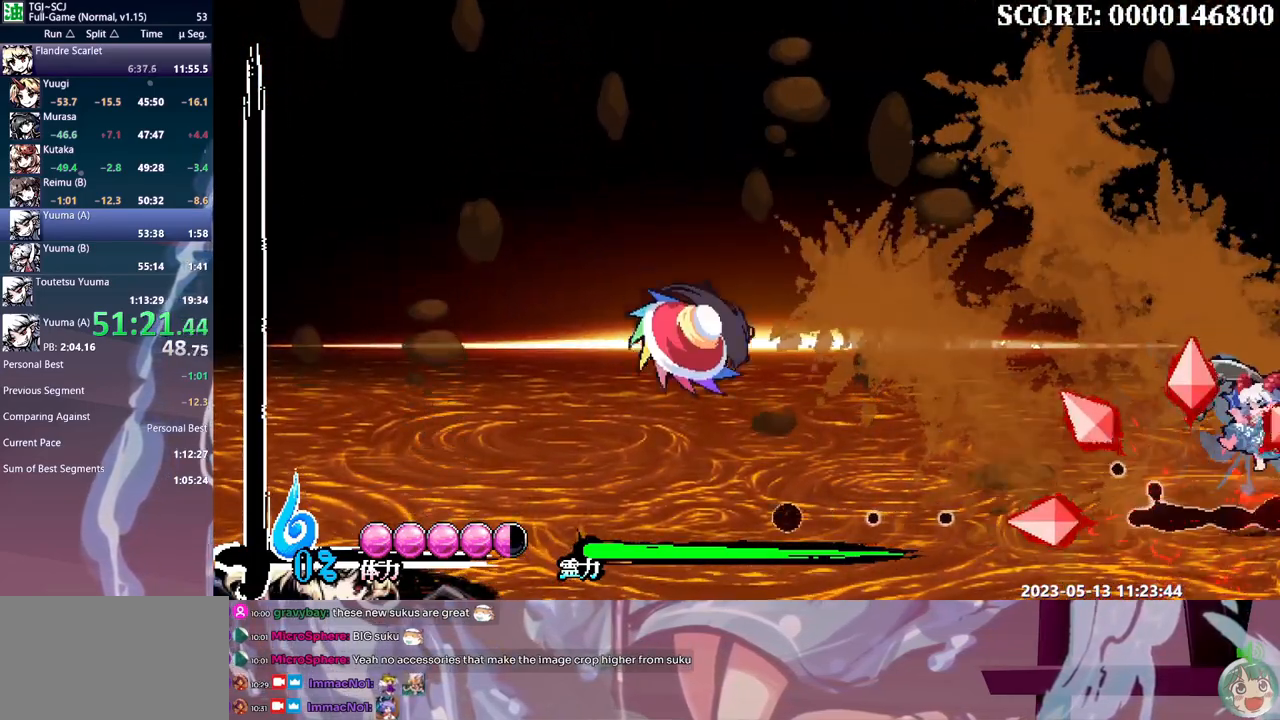
{"buttons": [], "events": []}
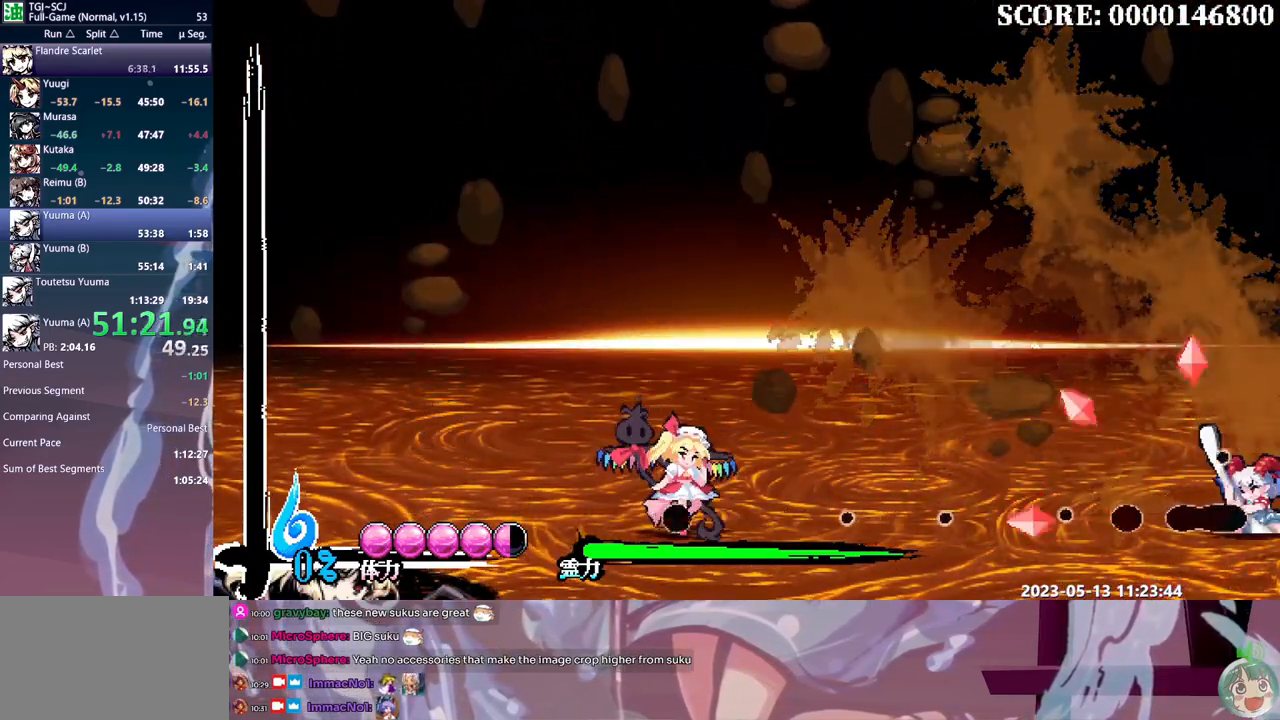
{"buttons": [], "events": []}
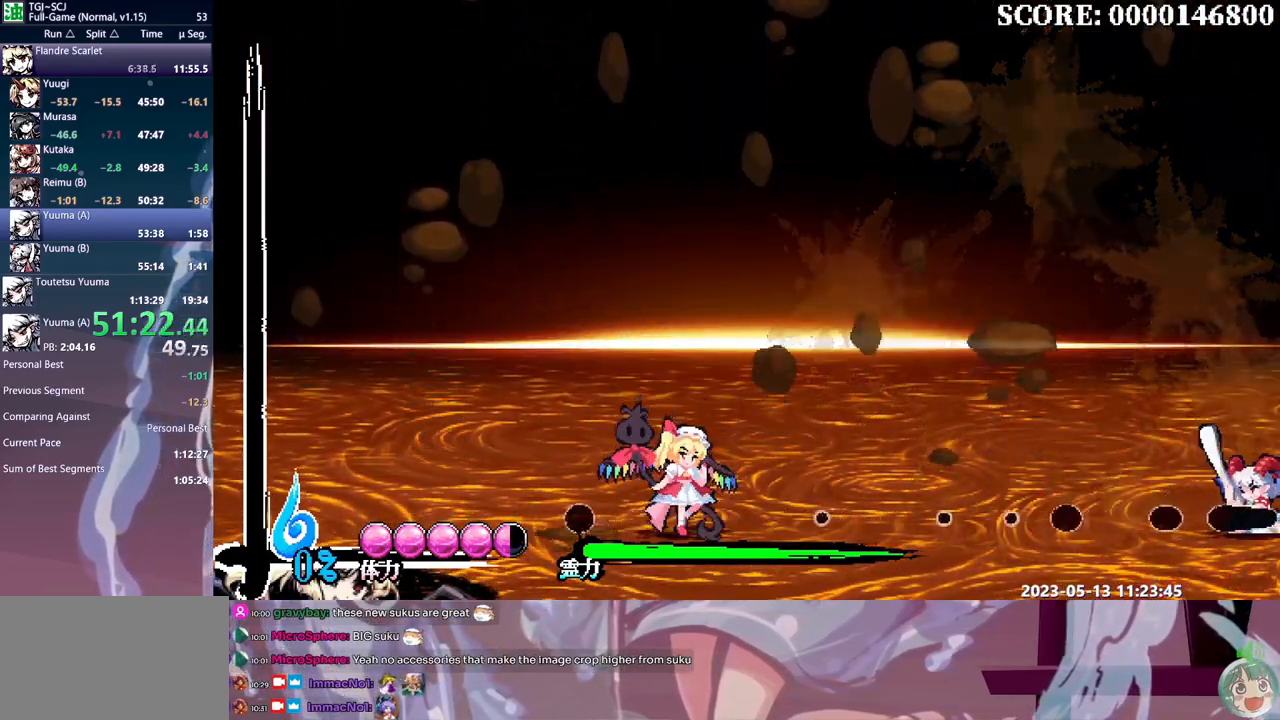
{"buttons": [], "events": []}
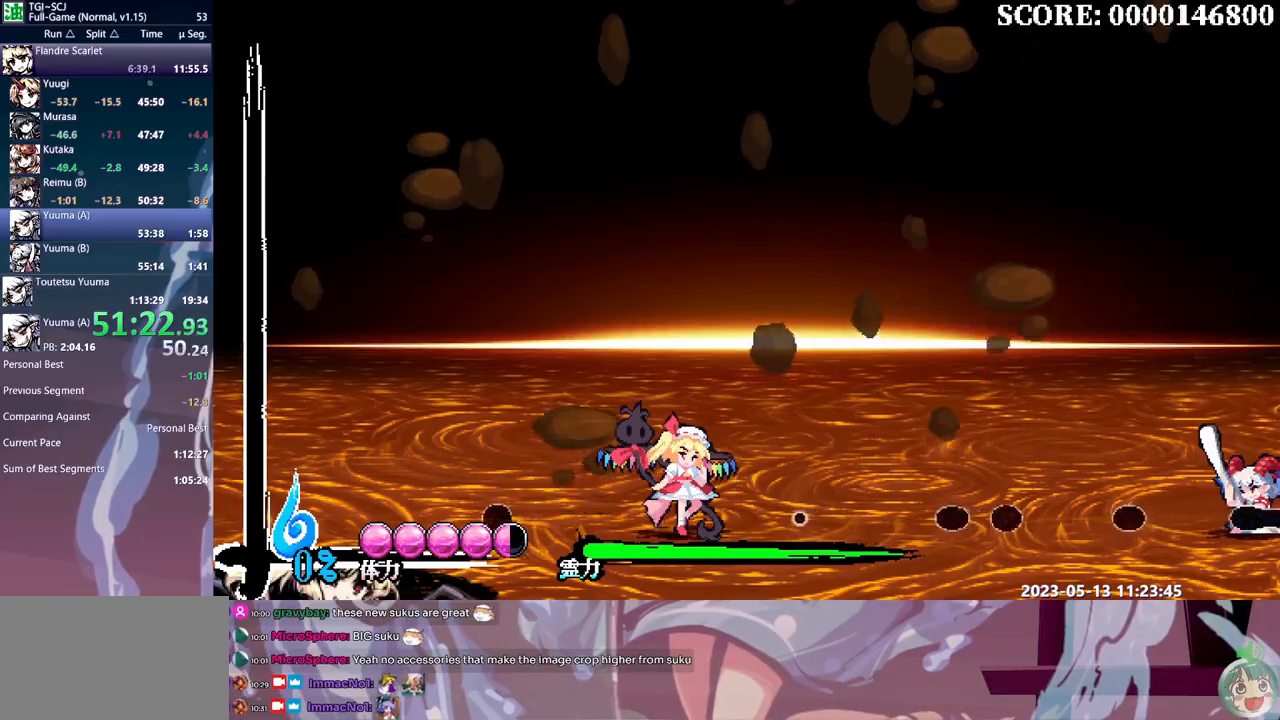
{"buttons": [], "events": []}
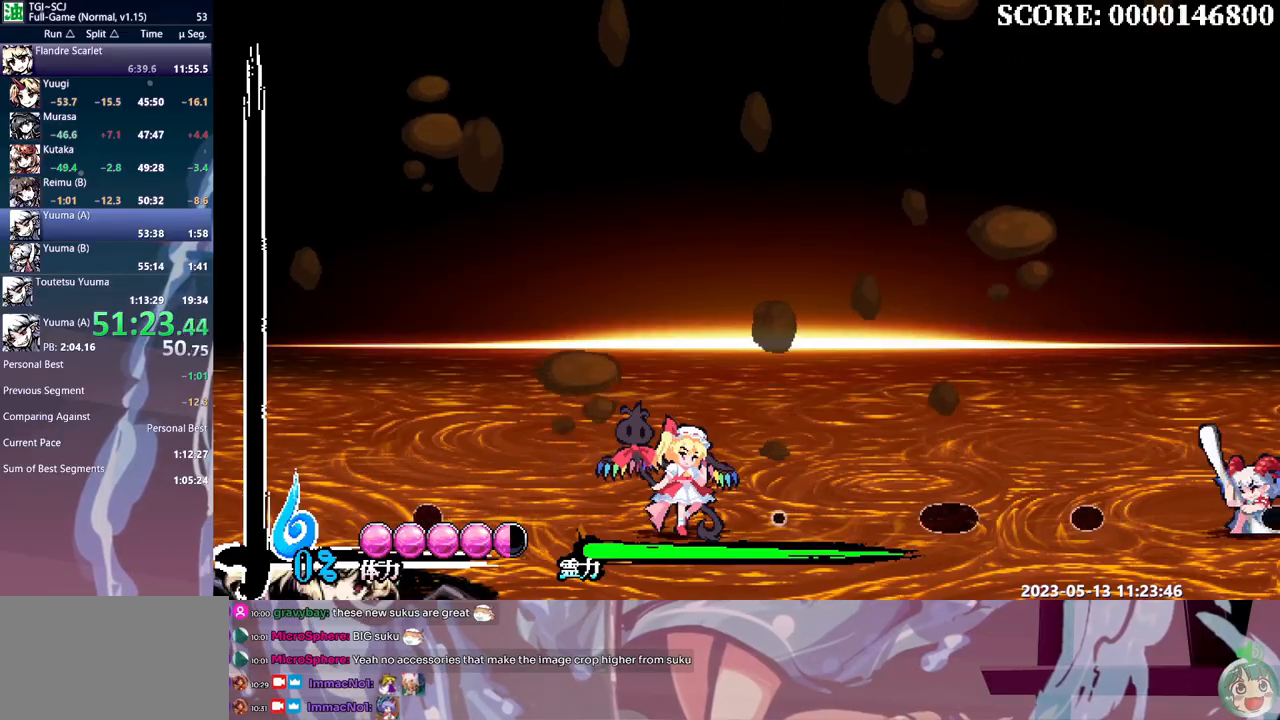
{"buttons": ["Y"], "events": [[300, "Y", "down"], [417, "Y", "up"], [483, "Y", "down"]]}
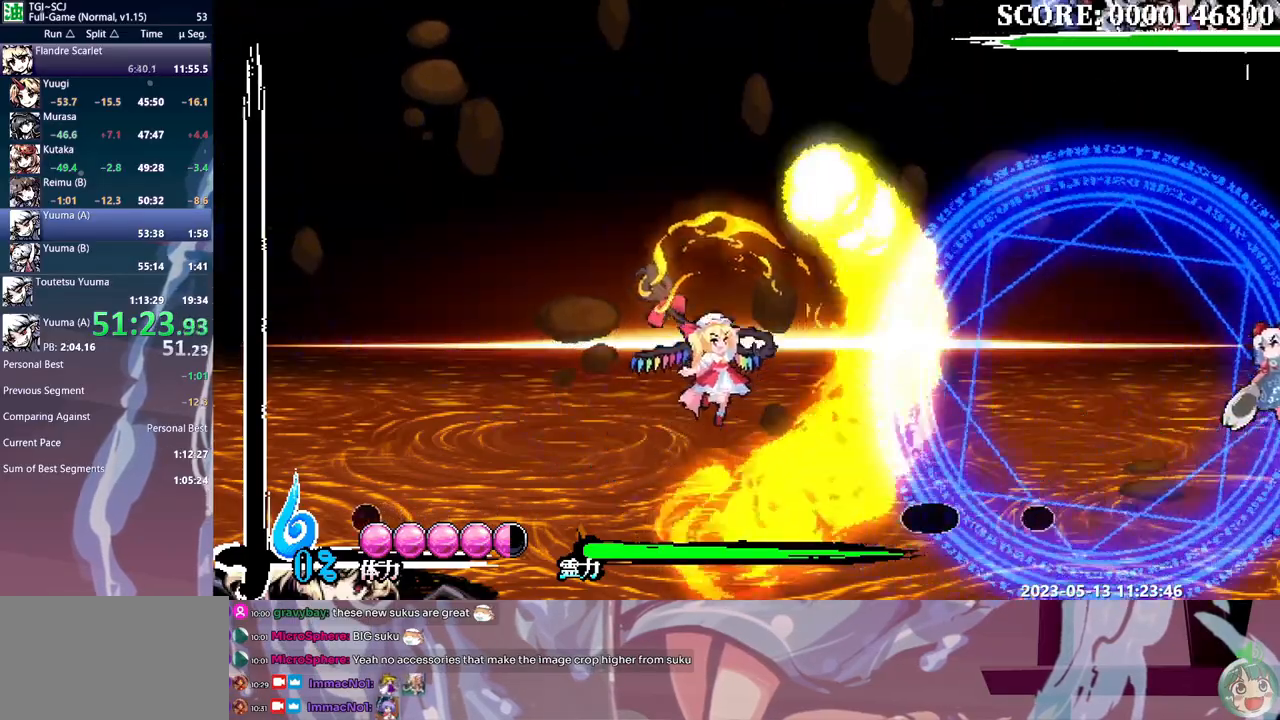
{"buttons": [], "events": [[50, "Y", "up"]]}
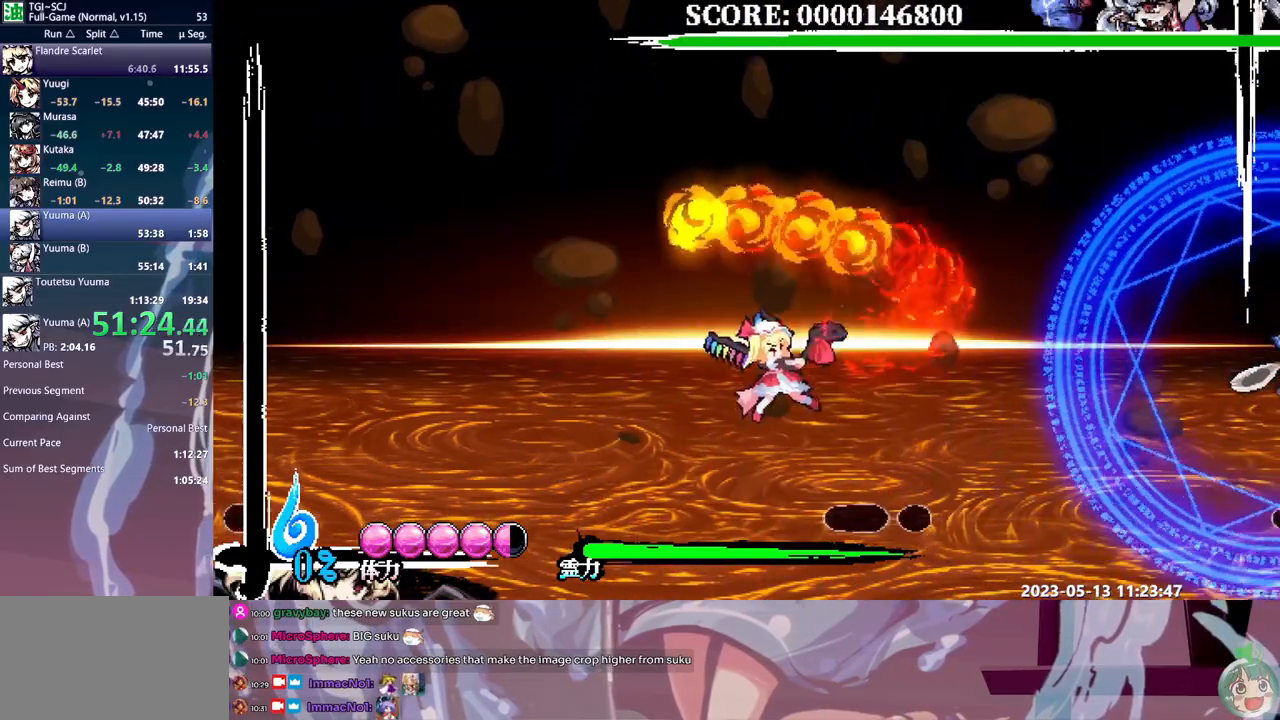
{"buttons": [], "events": [[83, "B", "down"], [200, "B", "up"]]}
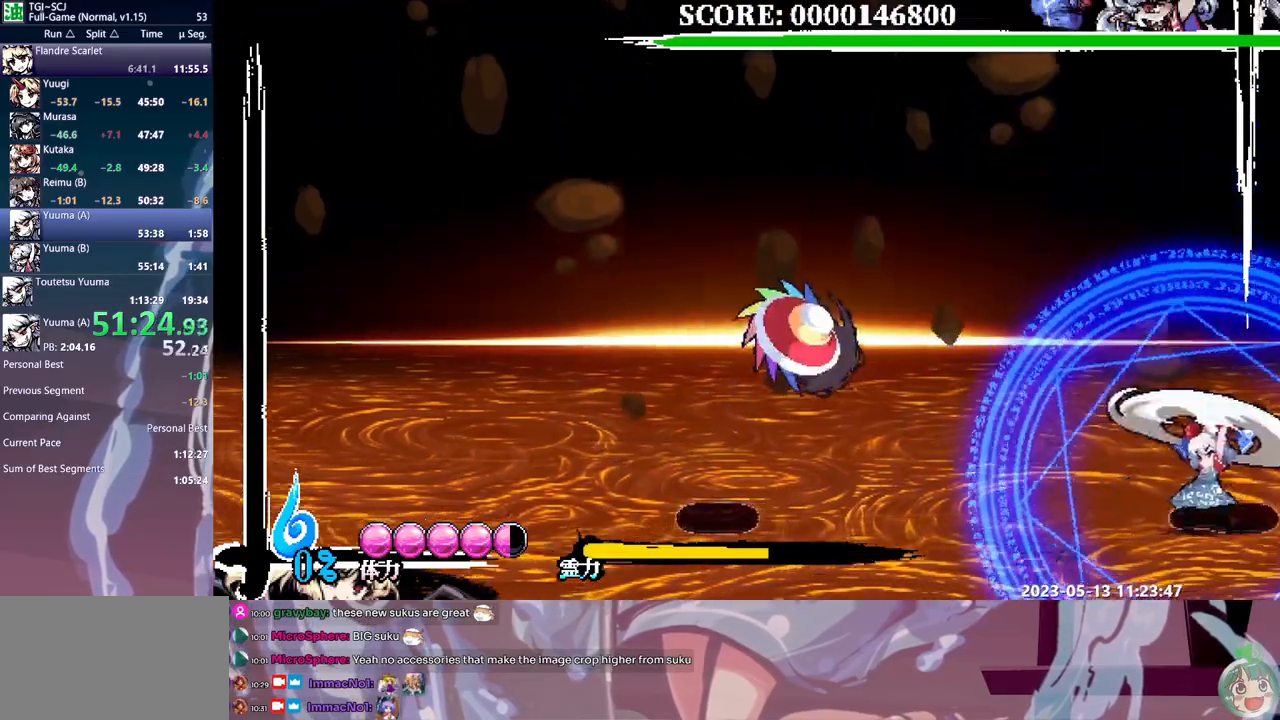
{"buttons": [], "events": [[283, "B", "down"], [350, "B", "up"]]}
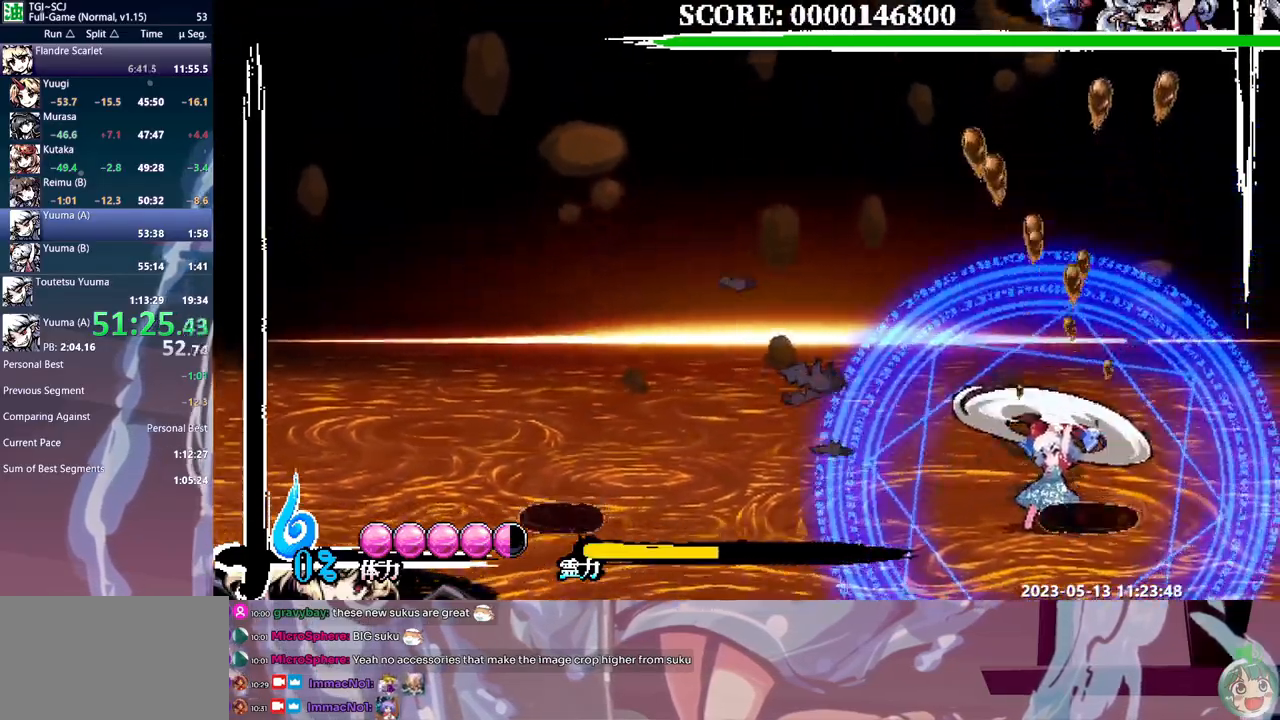
{"buttons": ["Y"], "events": [[233, "Y", "down"], [317, "Y", "up"], [467, "Y", "down"]]}
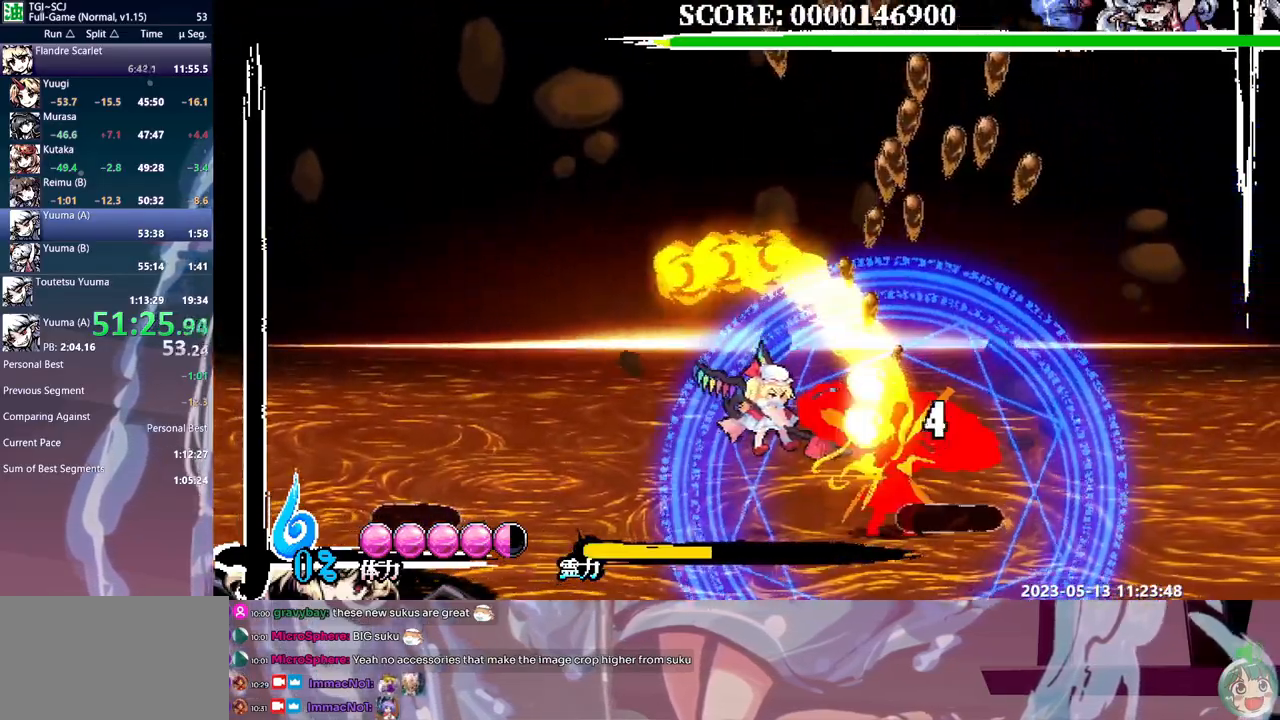
{"buttons": [], "events": [[33, "Y", "up"], [117, "Y", "down"], [167, "Y", "up"]]}
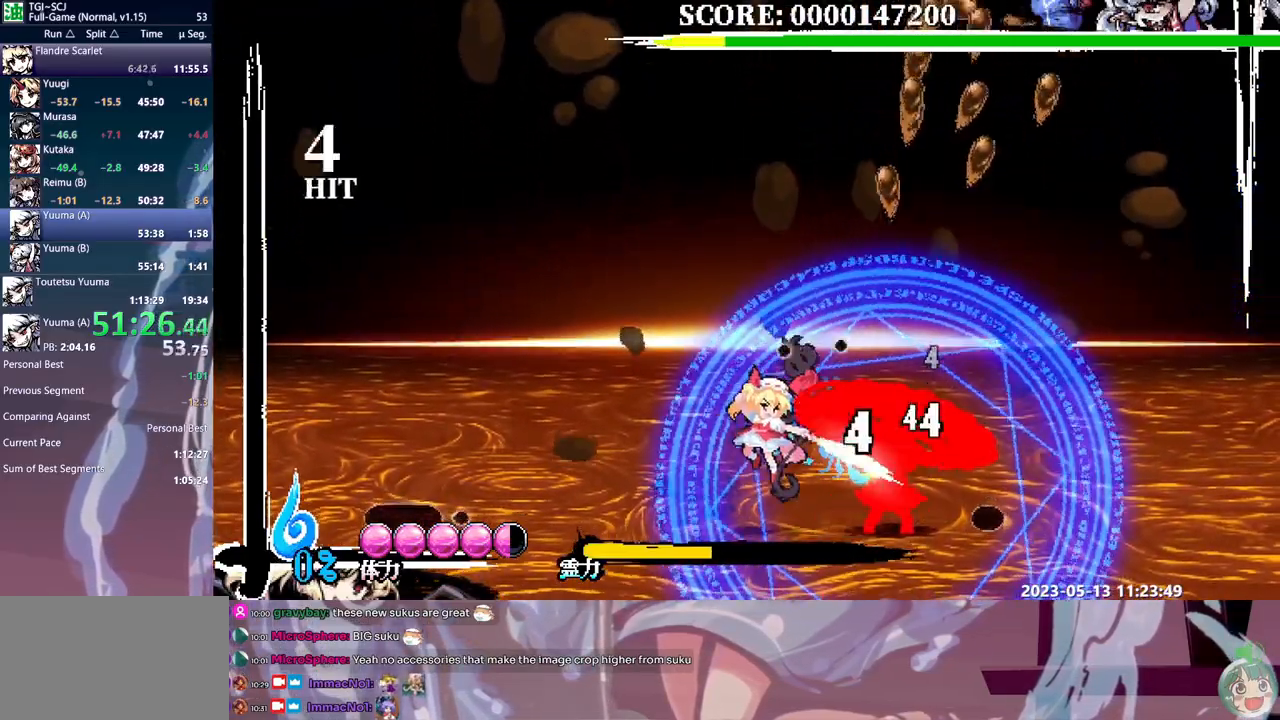
{"buttons": [], "events": [[33, "Y", "down"], [117, "Y", "up"], [183, "Y", "down"], [250, "Y", "up"]]}
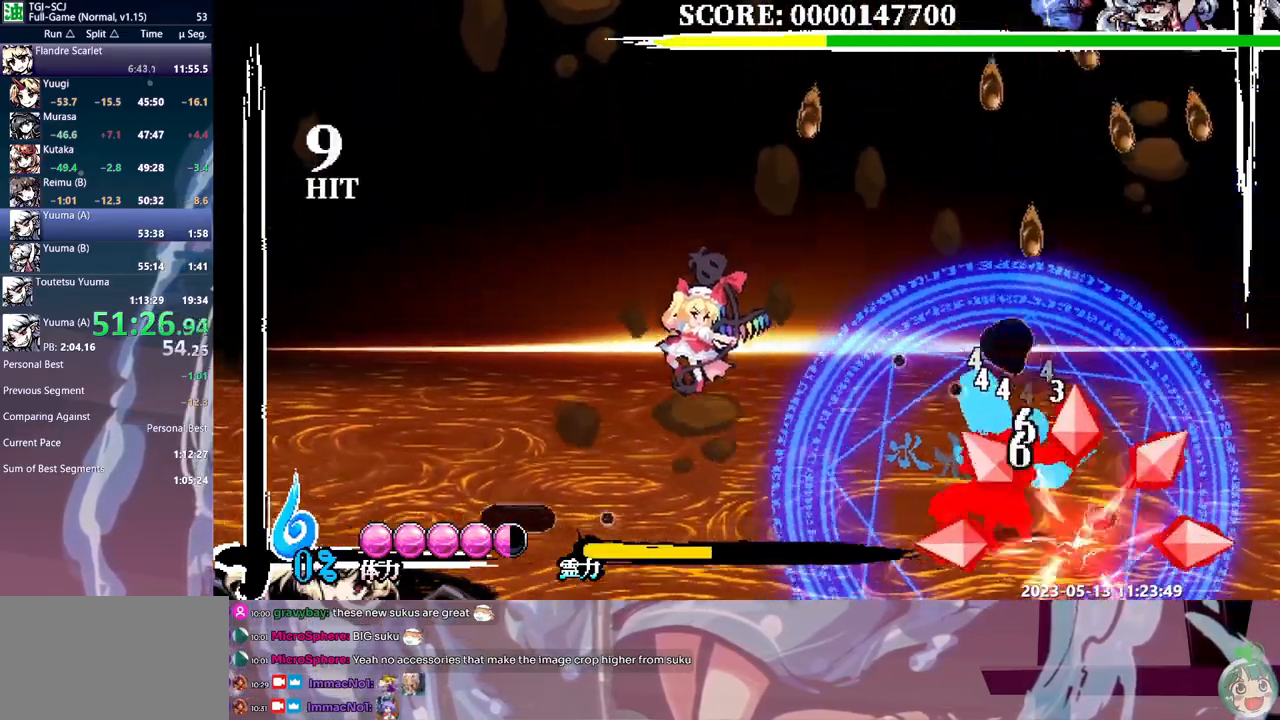
{"buttons": [], "events": []}
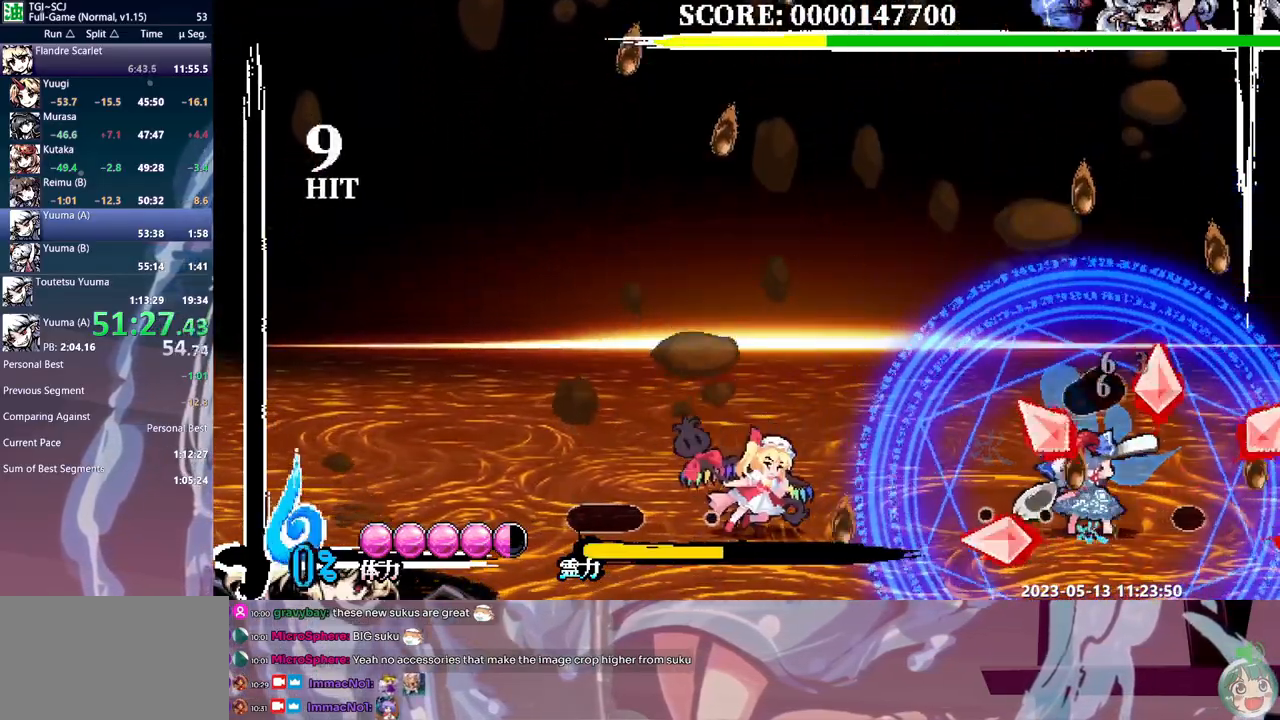
{"buttons": ["Y"], "events": [[83, "B", "down"], [150, "B", "up"], [500, "Y", "down"]]}
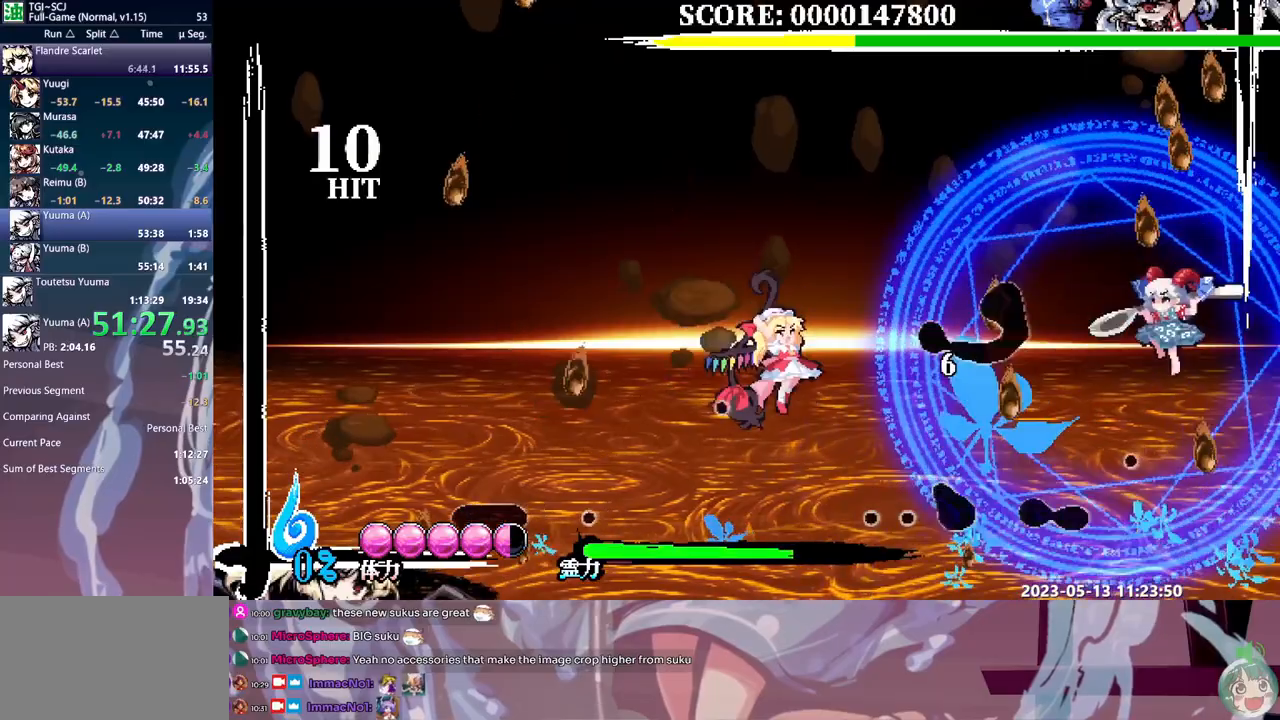
{"buttons": ["B"], "events": [[50, "Y", "up"], [350, "B", "down"]]}
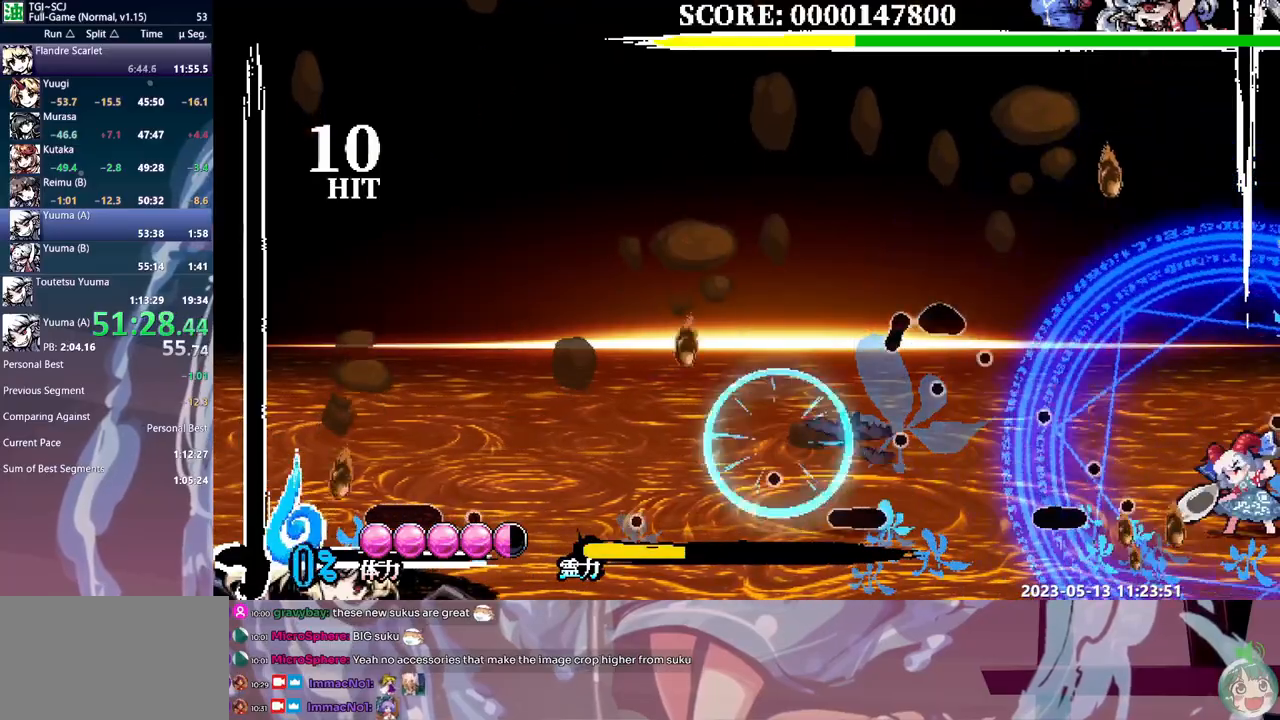
{"buttons": [], "events": [[167, "B", "up"]]}
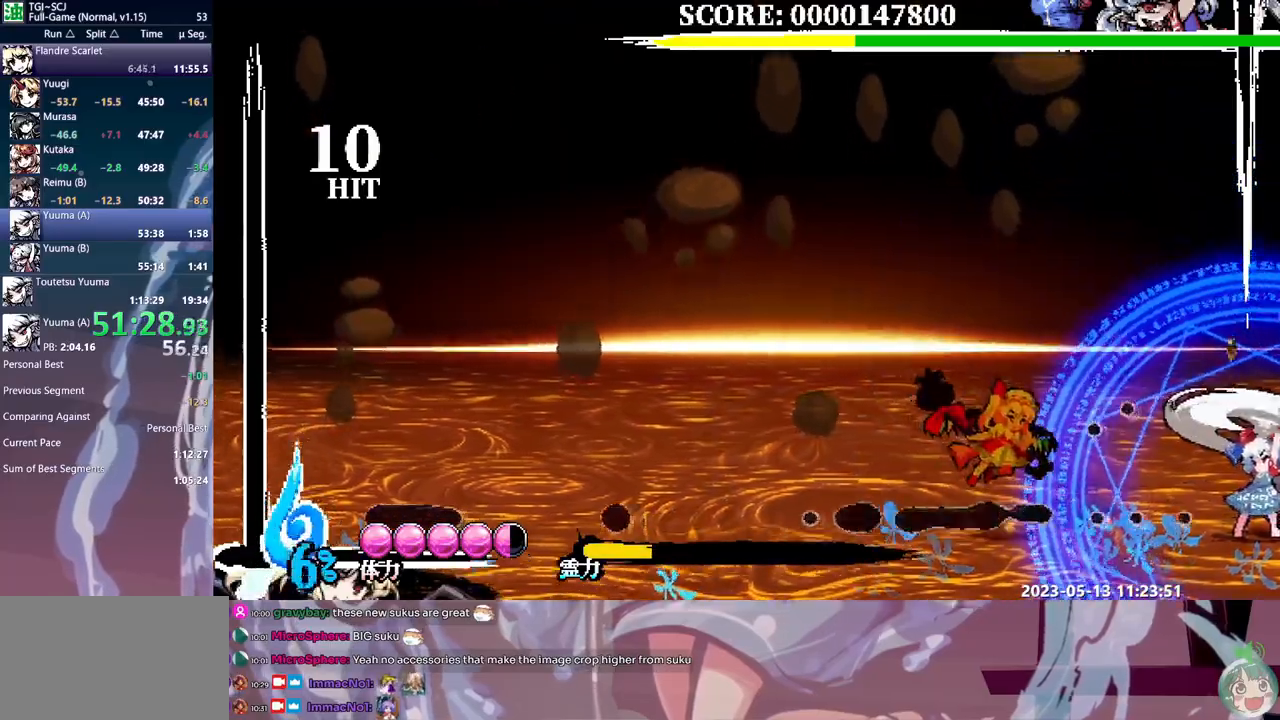
{"buttons": ["Y"], "events": [[83, "Y", "down"], [167, "Y", "up"], [300, "Y", "down"], [367, "Y", "up"], [450, "Y", "down"]]}
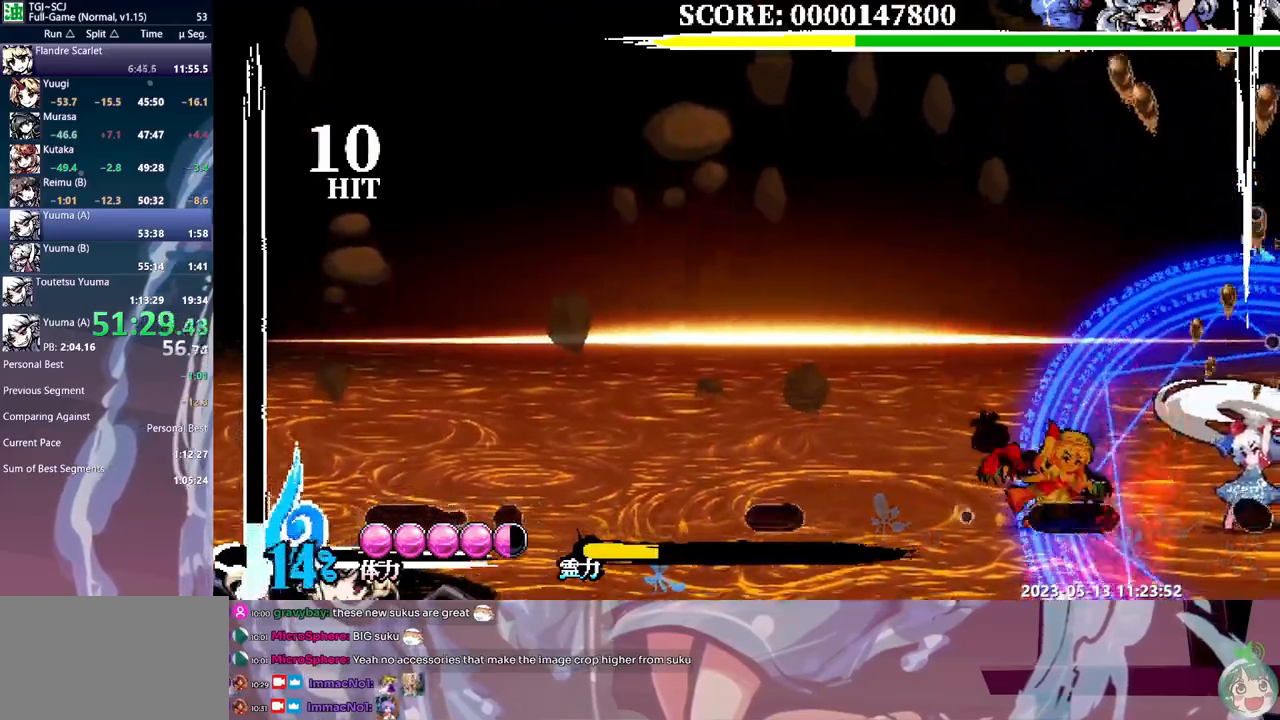
{"buttons": [], "events": [[17, "Y", "up"], [83, "Y", "down"], [150, "Y", "up"], [233, "Y", "down"], [317, "Y", "up"], [383, "Y", "down"], [433, "Y", "up"]]}